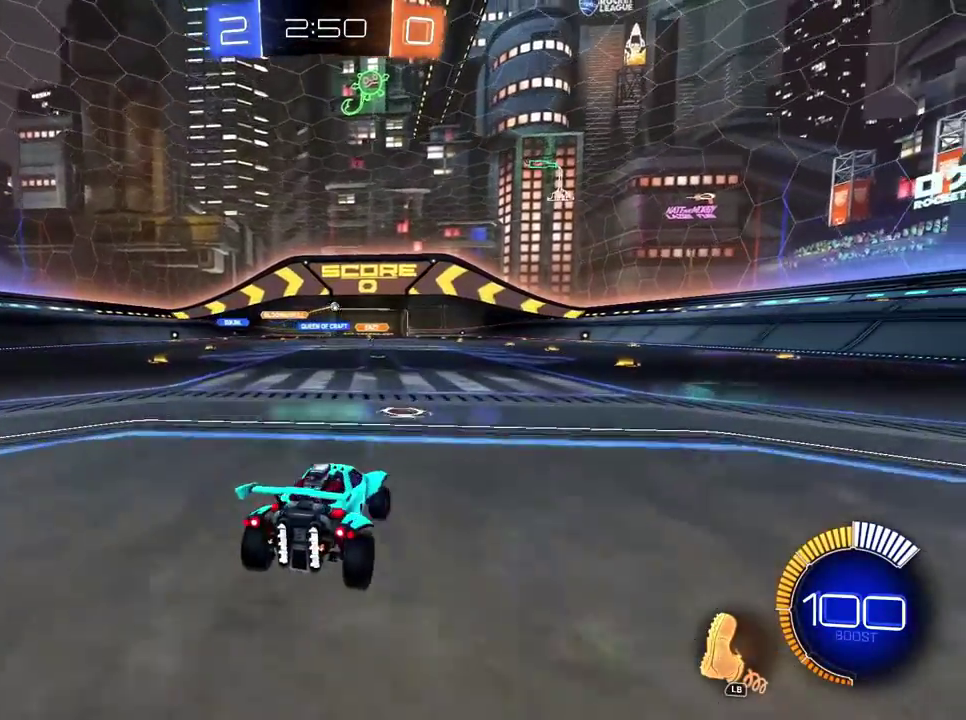
Gameplay with a controller (Xbox layout); each line is a JSON object with the inputs held at the frame after it. "events" lists button and stick changes between this image and that frame as [ms after this image, input, new state], when the widget could be followed in between. Not read: R2.
{"buttons": [], "left_stick": "center", "right_stick": "center", "events": [[200, "left_stick", "center"]]}
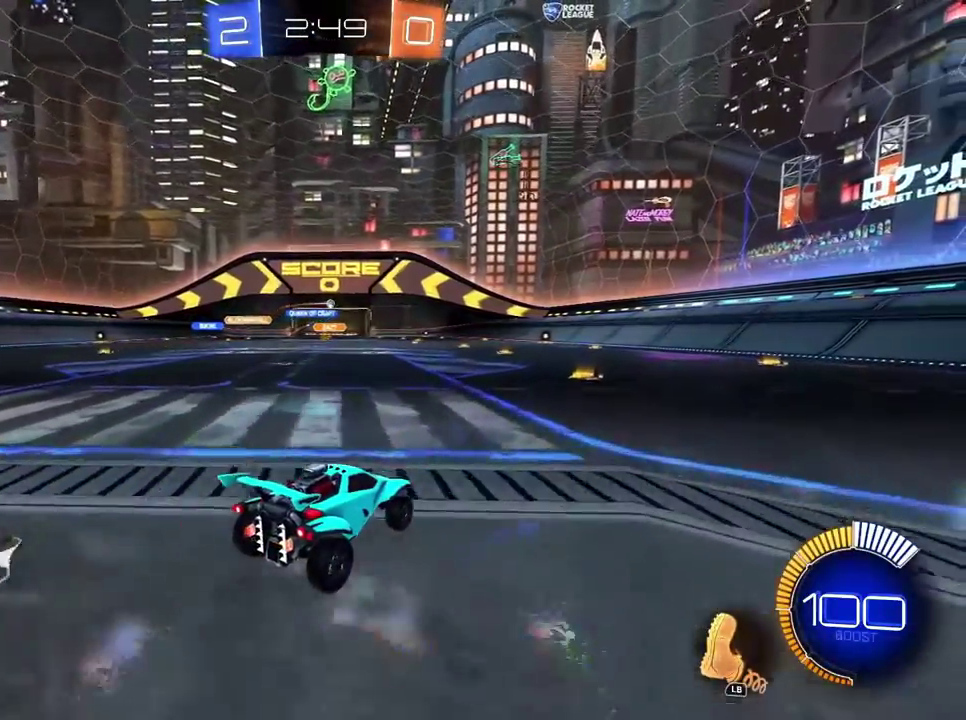
{"buttons": [], "left_stick": "center", "right_stick": "center", "events": []}
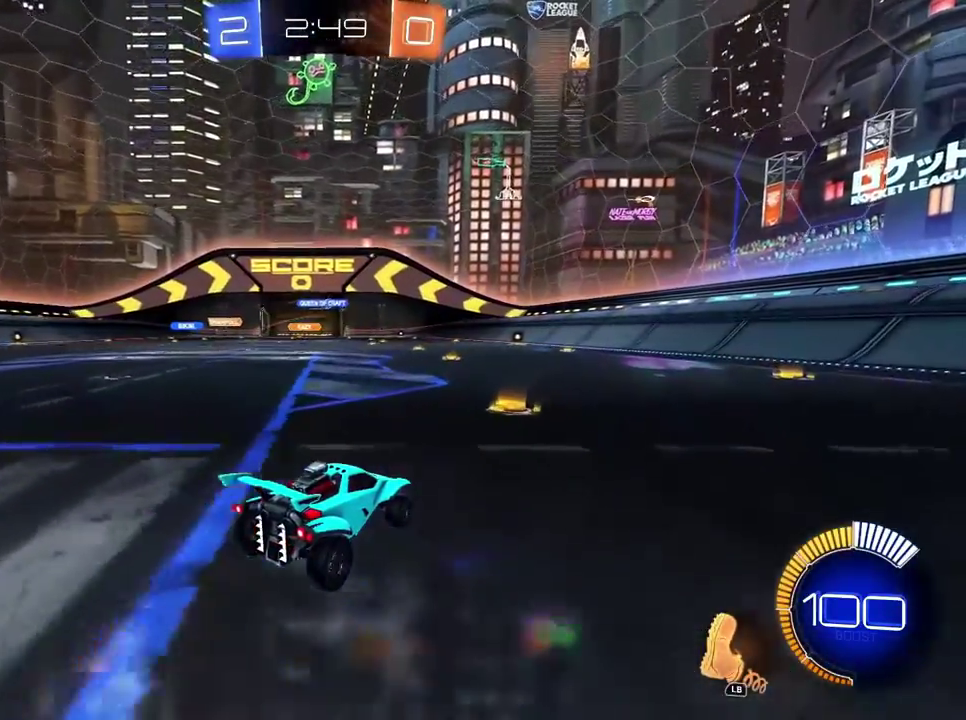
{"buttons": [], "left_stick": "left", "right_stick": "center", "events": [[300, "left_stick", "left"]]}
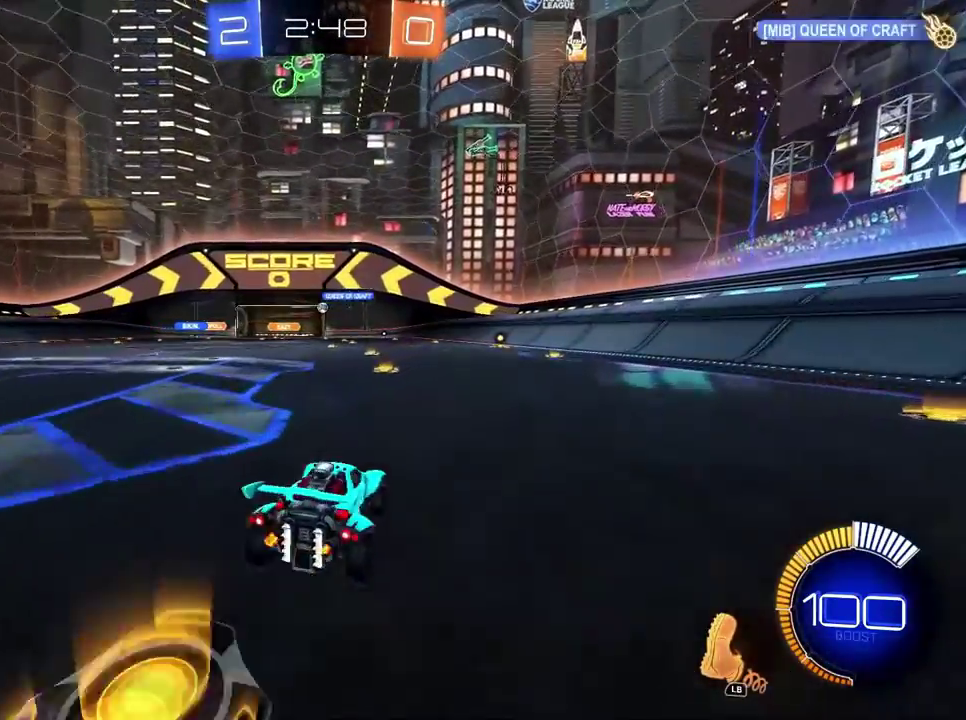
{"buttons": [], "left_stick": "center", "right_stick": "center"}
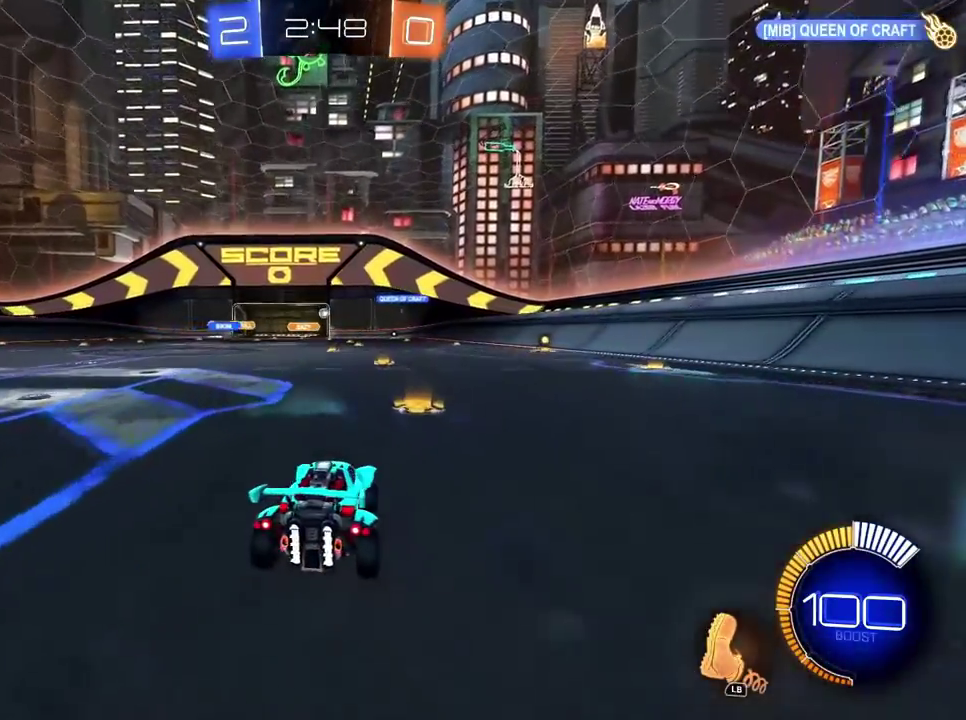
{"buttons": [], "left_stick": "right", "right_stick": "center"}
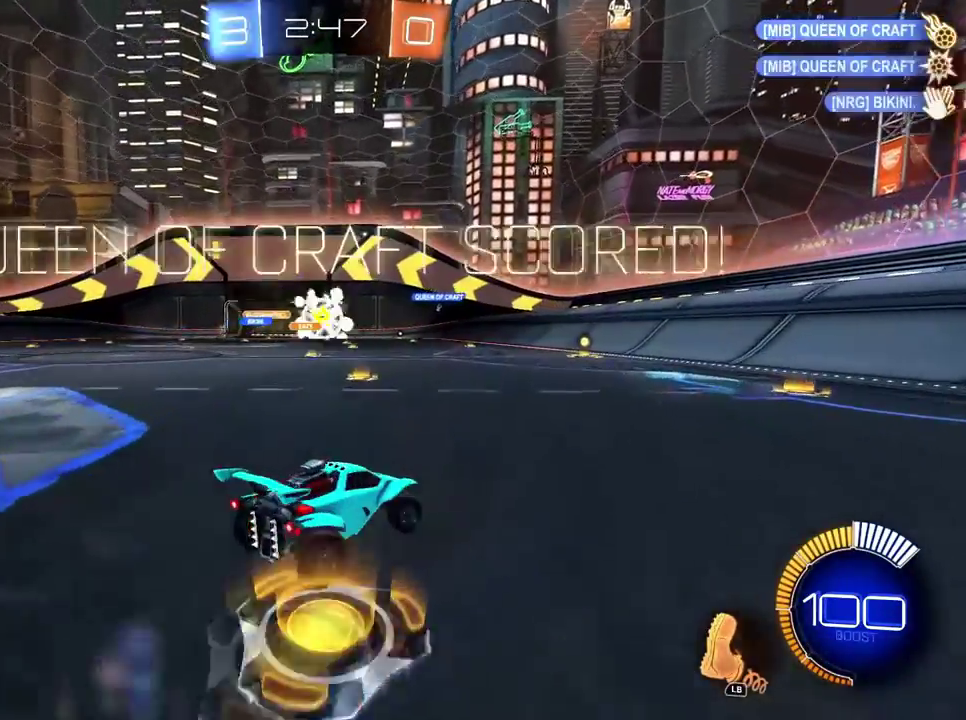
{"buttons": ["DPAD_LEFT"], "left_stick": "center", "right_stick": "center", "events": [[150, "left_stick", "center"], [317, "X", "down"], [417, "X", "up"], [467, "DPAD_LEFT", "down"]]}
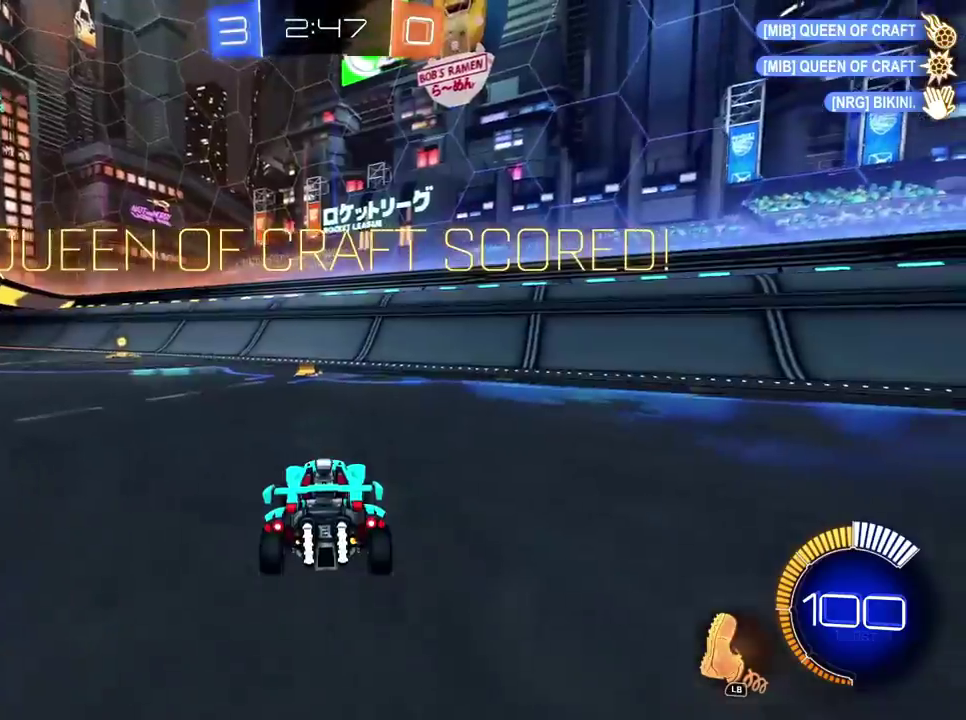
{"buttons": ["B"], "left_stick": "left", "right_stick": "center", "events": [[84, "DPAD_LEFT", "up"], [134, "DPAD_UP", "down"], [217, "DPAD_UP", "up"], [334, "SELECT", "down"], [367, "B", "down"], [484, "SELECT", "up"], [501, "left_stick", "left"]]}
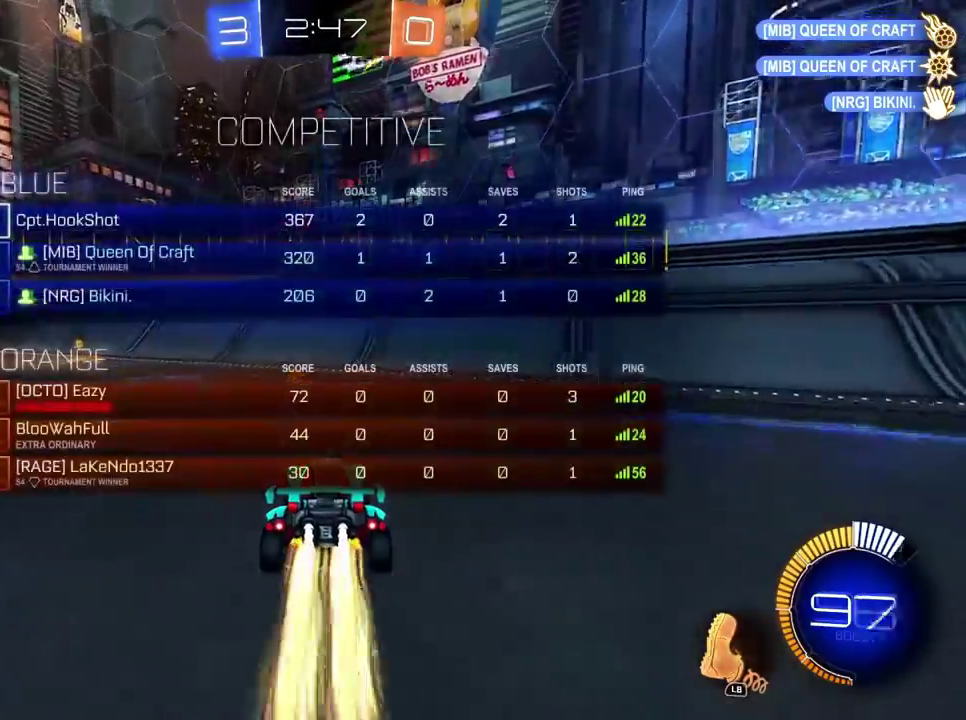
{"buttons": ["B"], "left_stick": "left", "right_stick": "center", "events": [[233, "left_stick", "center"], [300, "SELECT", "down"], [367, "SELECT", "up"], [467, "left_stick", "left"]]}
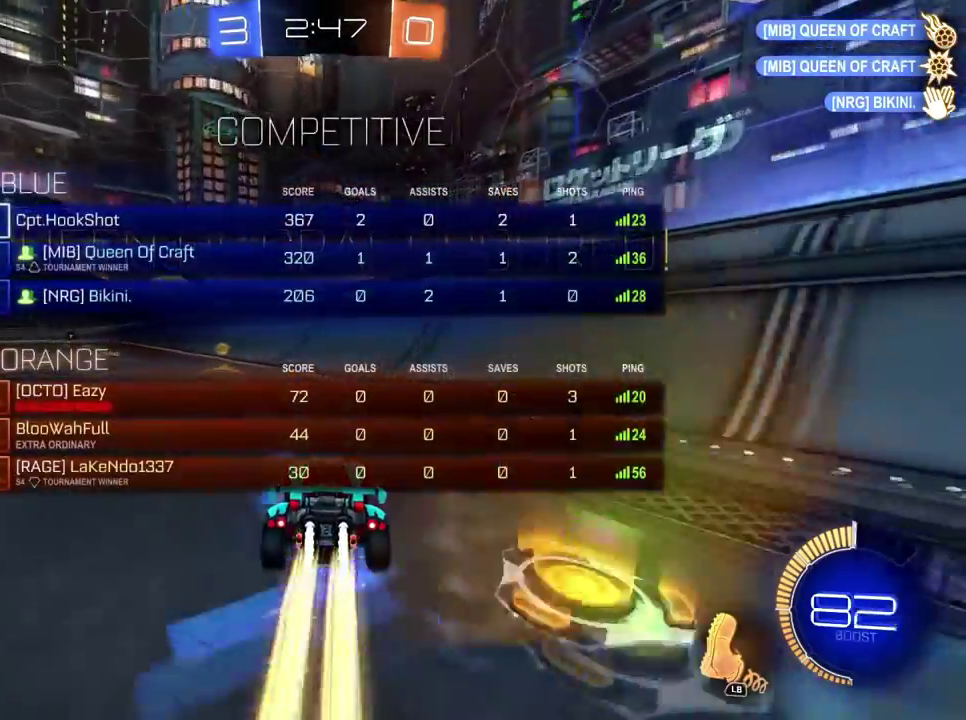
{"buttons": ["A", "B", "Y"], "left_stick": "down", "right_stick": "center"}
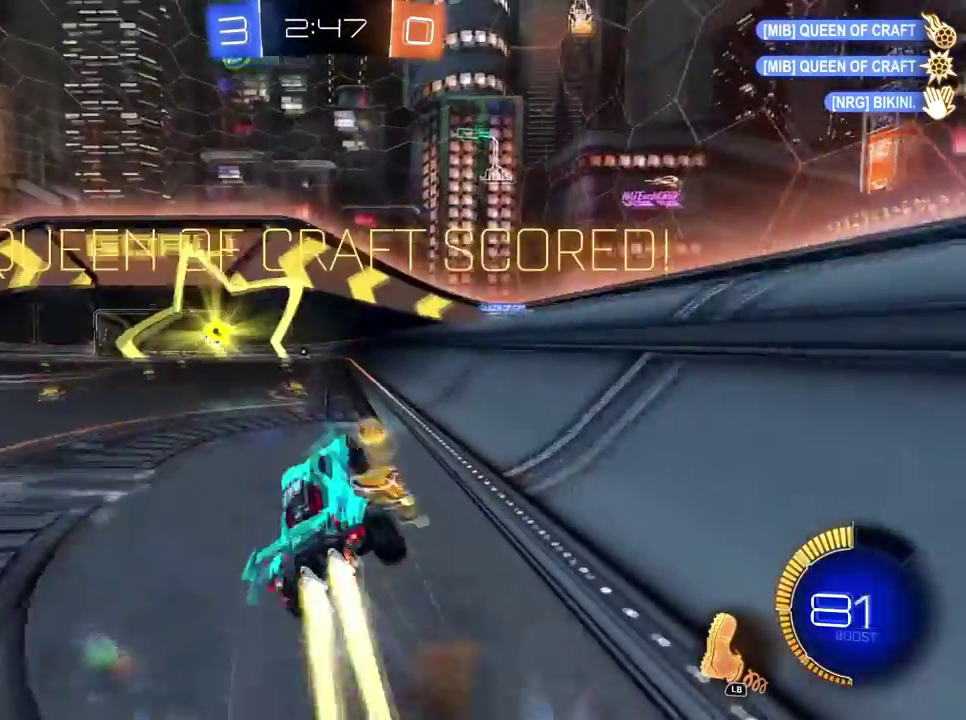
{"buttons": ["B", "Y"], "left_stick": "down-left", "right_stick": "center"}
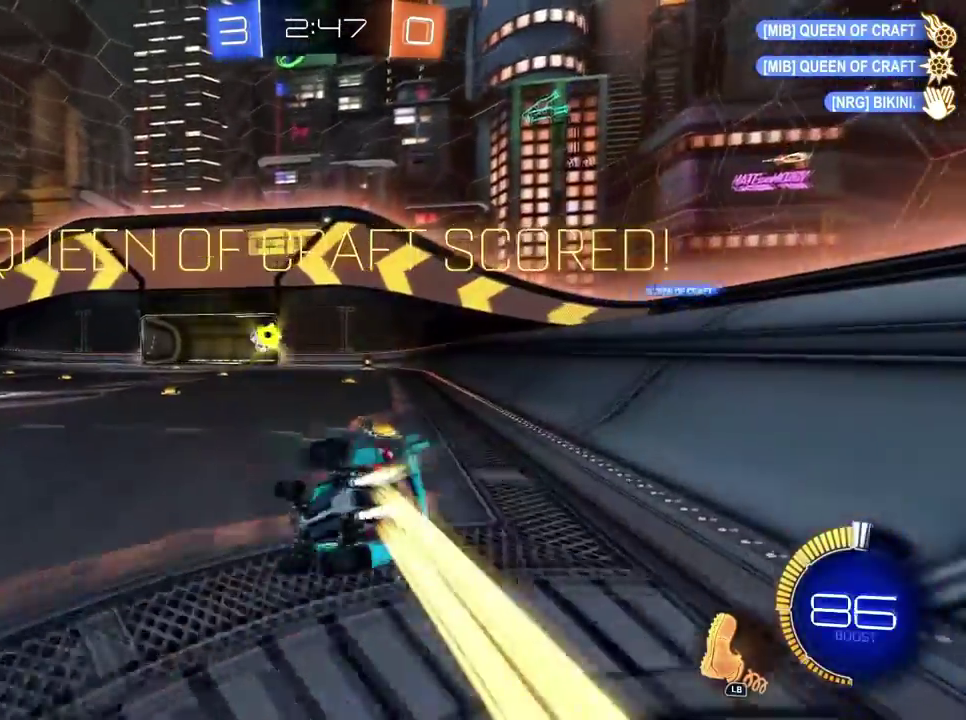
{"buttons": ["A", "B"], "left_stick": "center", "right_stick": "center"}
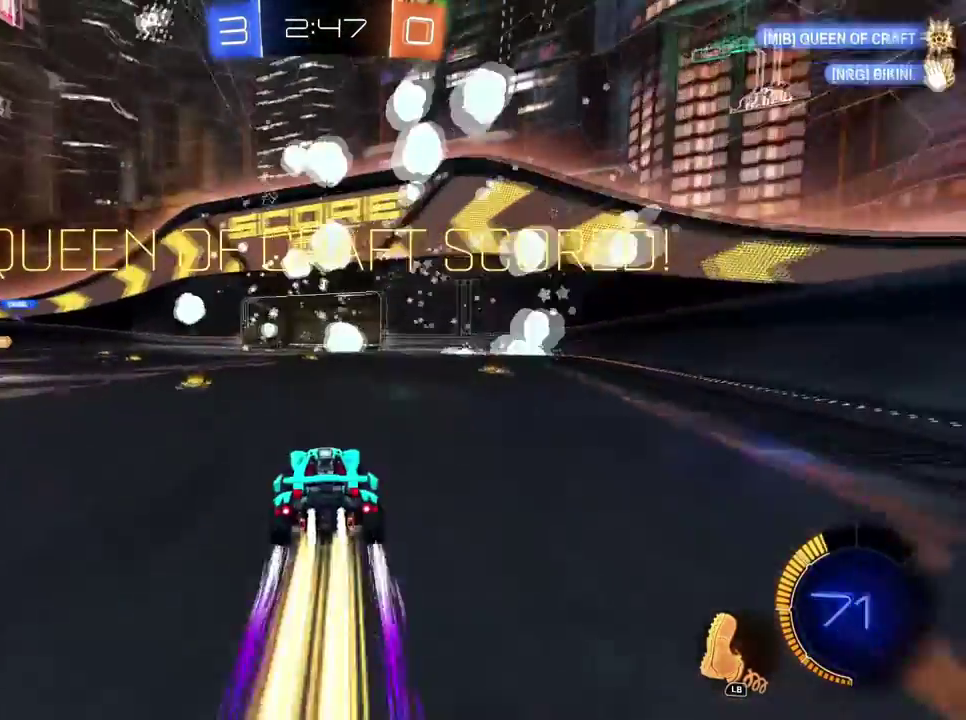
{"buttons": ["X"], "left_stick": "right", "right_stick": "center"}
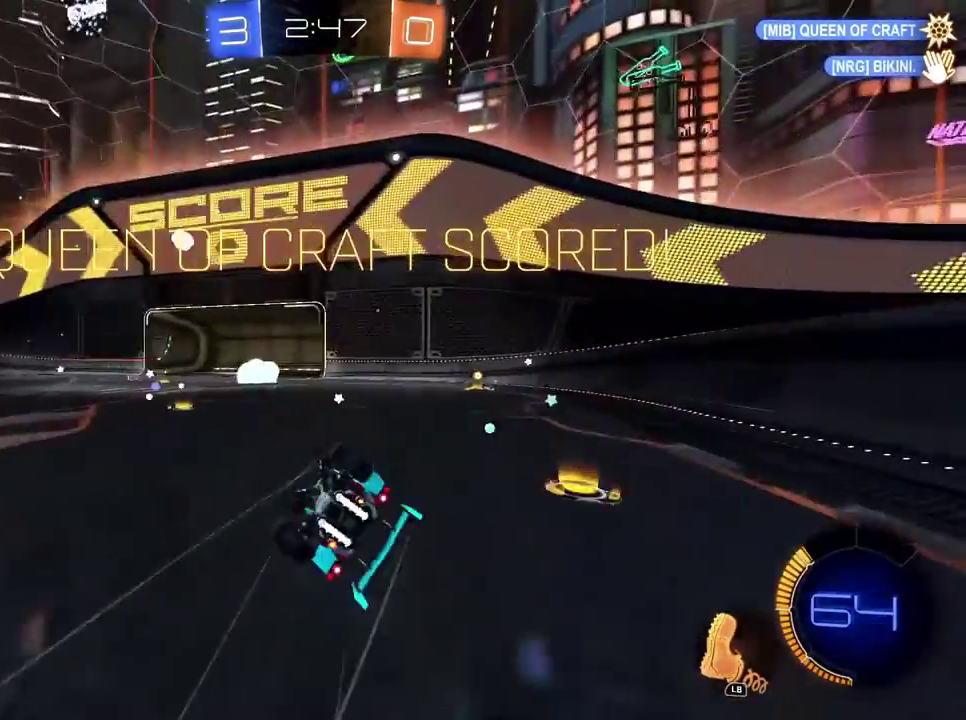
{"buttons": [], "left_stick": "center", "right_stick": "center"}
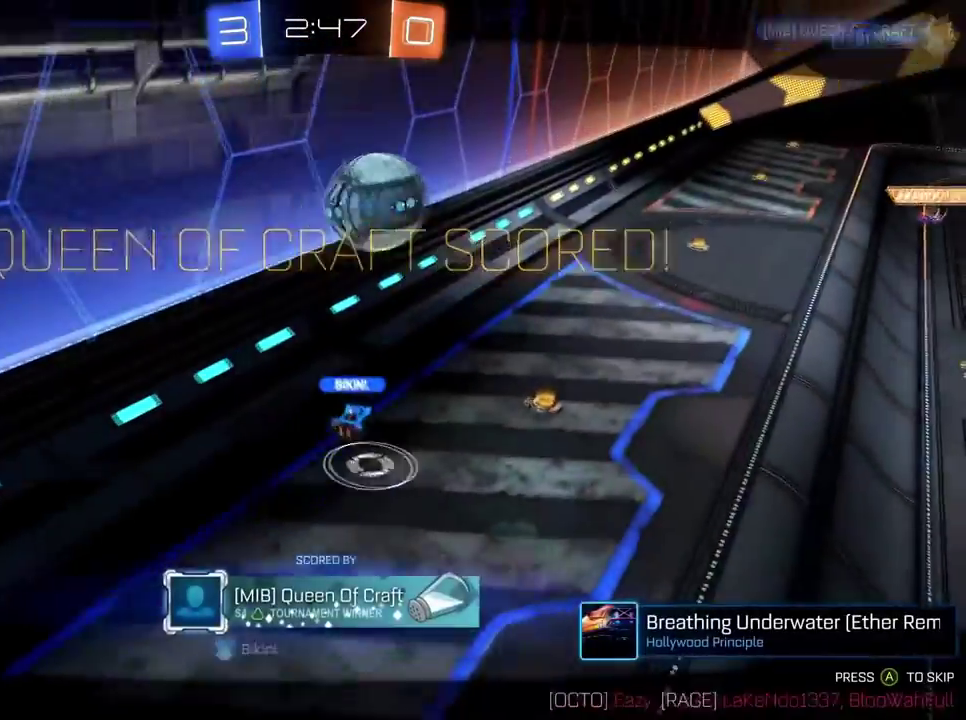
{"buttons": ["A"], "left_stick": "center", "right_stick": "center", "events": [[500, "A", "down"]]}
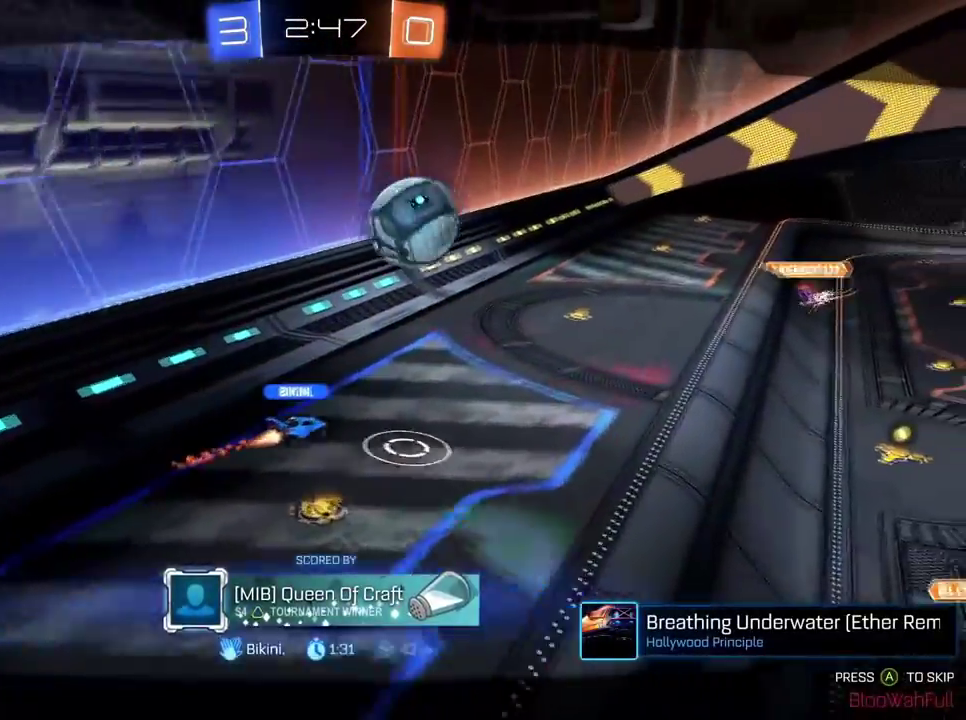
{"buttons": [], "left_stick": "center", "right_stick": "center", "events": [[101, "A", "up"]]}
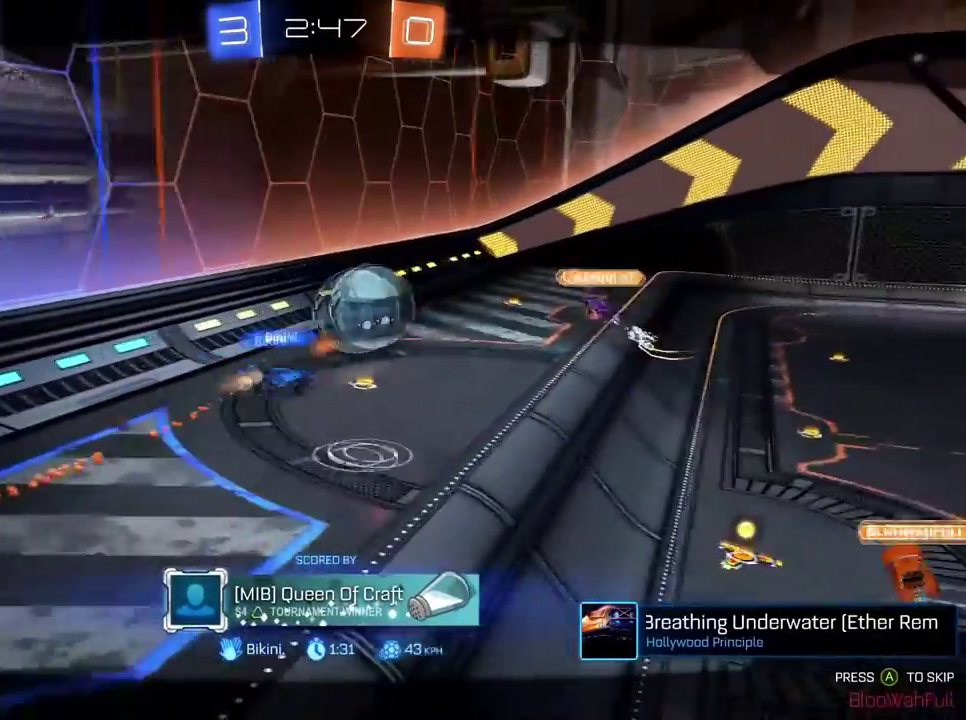
{"buttons": [], "left_stick": "center", "right_stick": "center", "events": []}
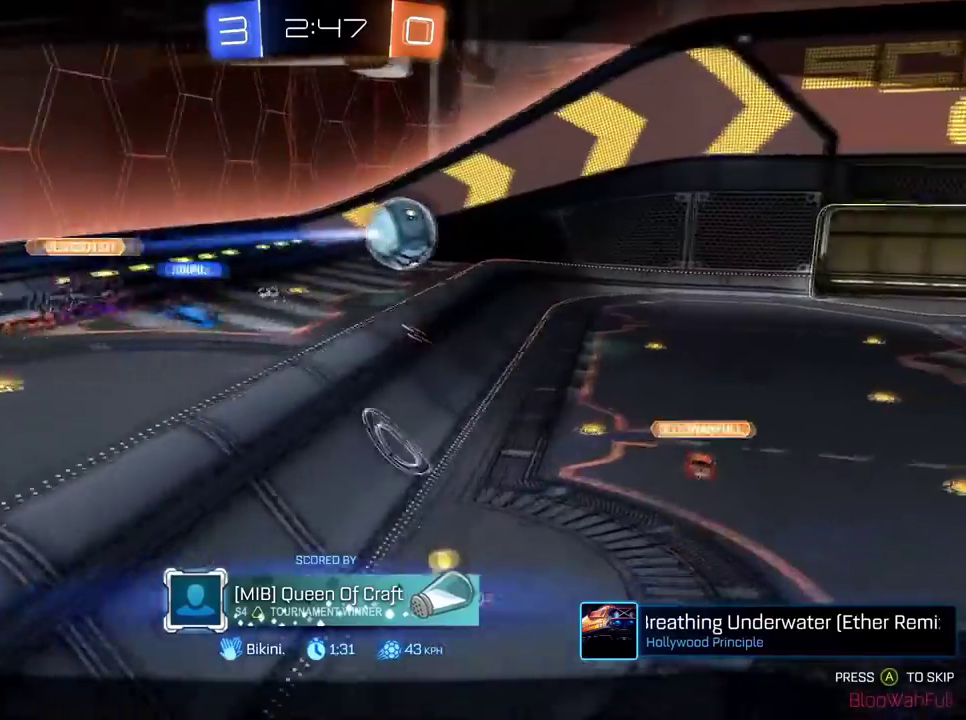
{"buttons": [], "left_stick": "center", "right_stick": "center", "events": []}
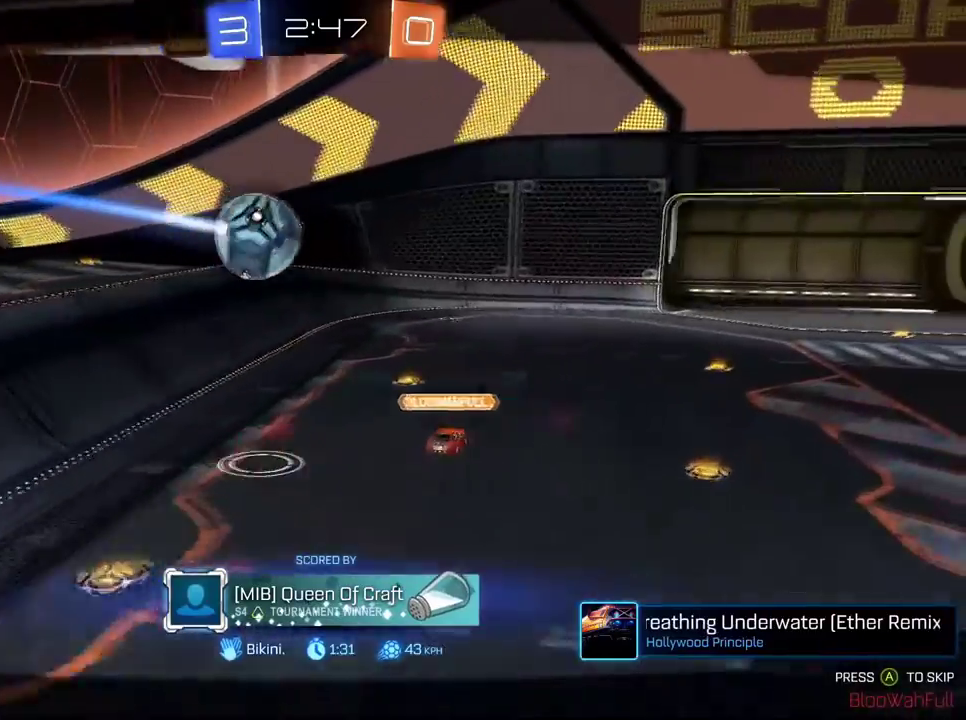
{"buttons": [], "left_stick": "center", "right_stick": "center", "events": []}
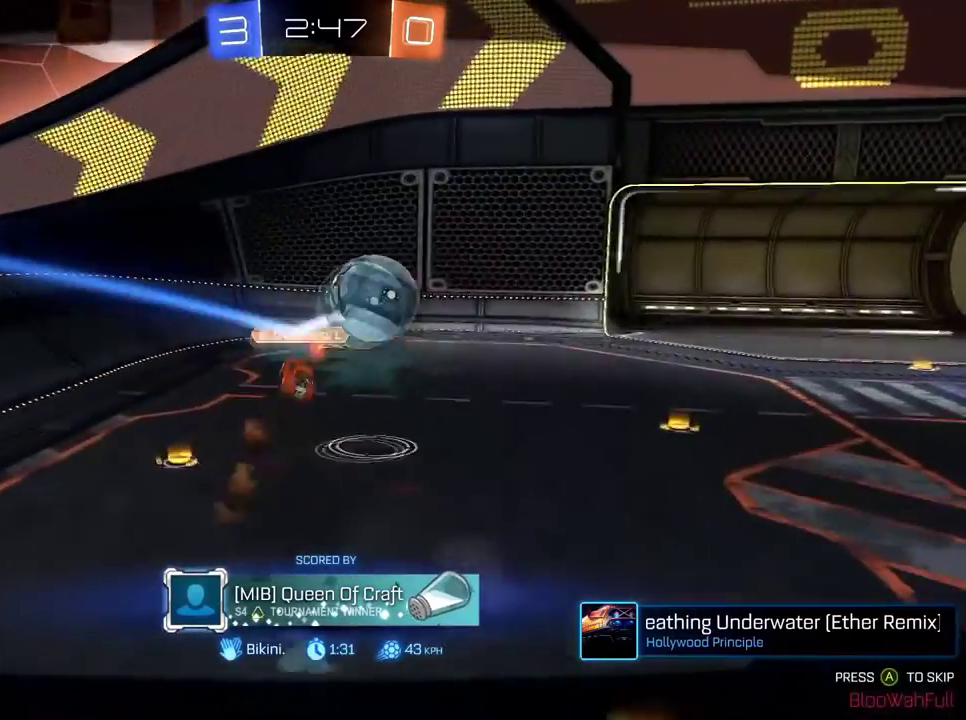
{"buttons": ["SELECT"], "left_stick": "center", "right_stick": "center", "events": [[84, "A", "down"], [251, "A", "up"], [384, "SELECT", "down"]]}
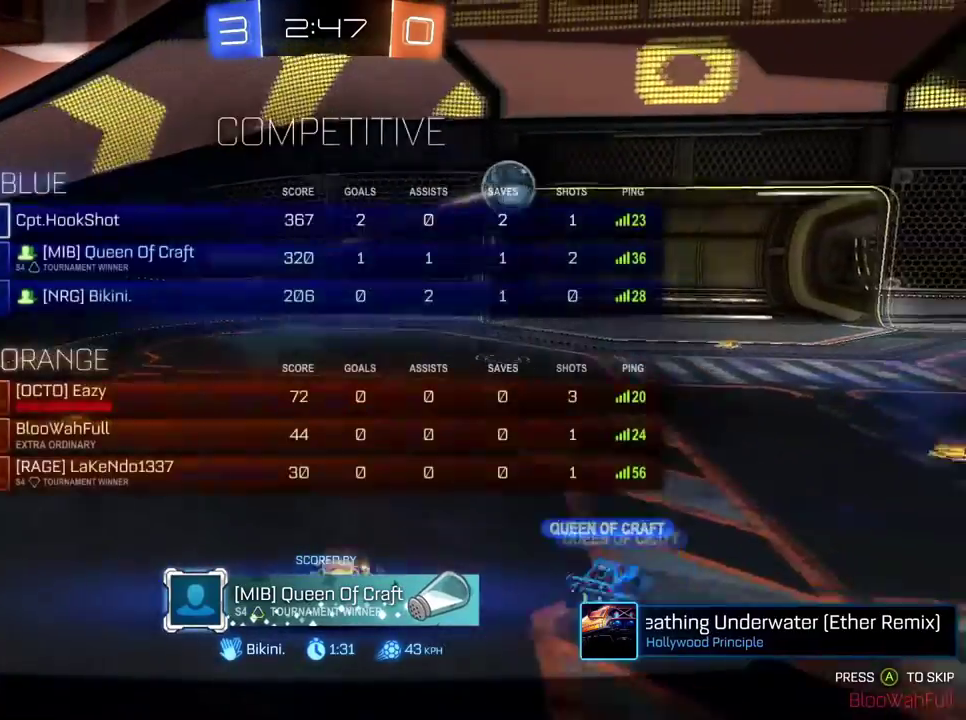
{"buttons": [], "left_stick": "center", "right_stick": "center", "events": [[17, "SELECT", "up"], [167, "A", "down"], [267, "A", "up"], [384, "A", "down"], [467, "A", "up"]]}
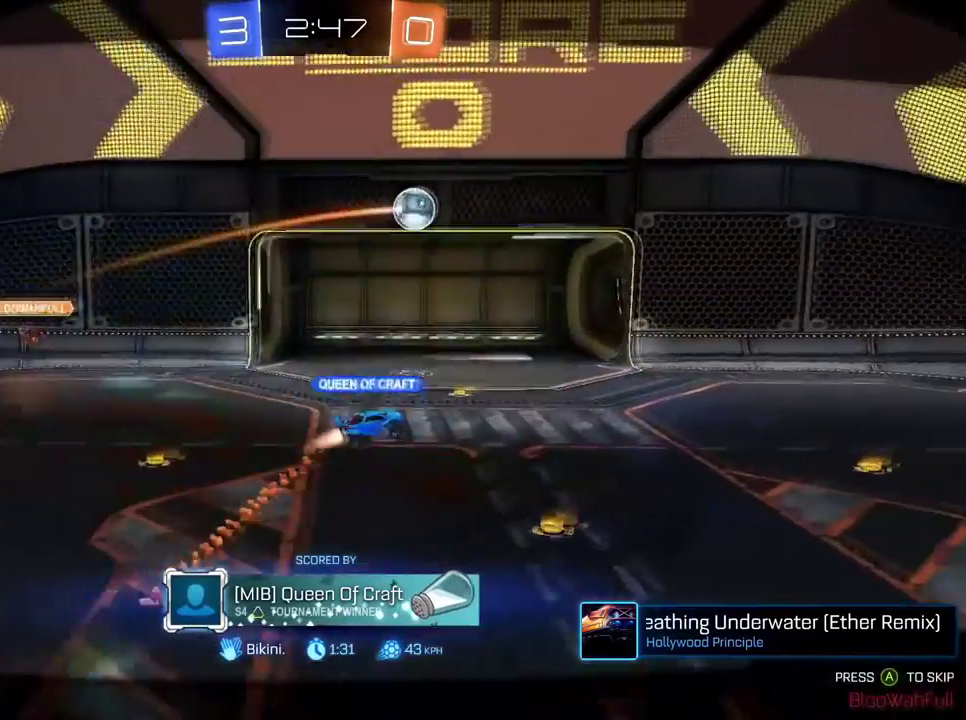
{"buttons": [], "left_stick": "center", "right_stick": "center", "events": [[67, "A", "down"], [134, "A", "up"], [217, "A", "down"], [317, "A", "up"], [384, "A", "down"], [484, "A", "up"]]}
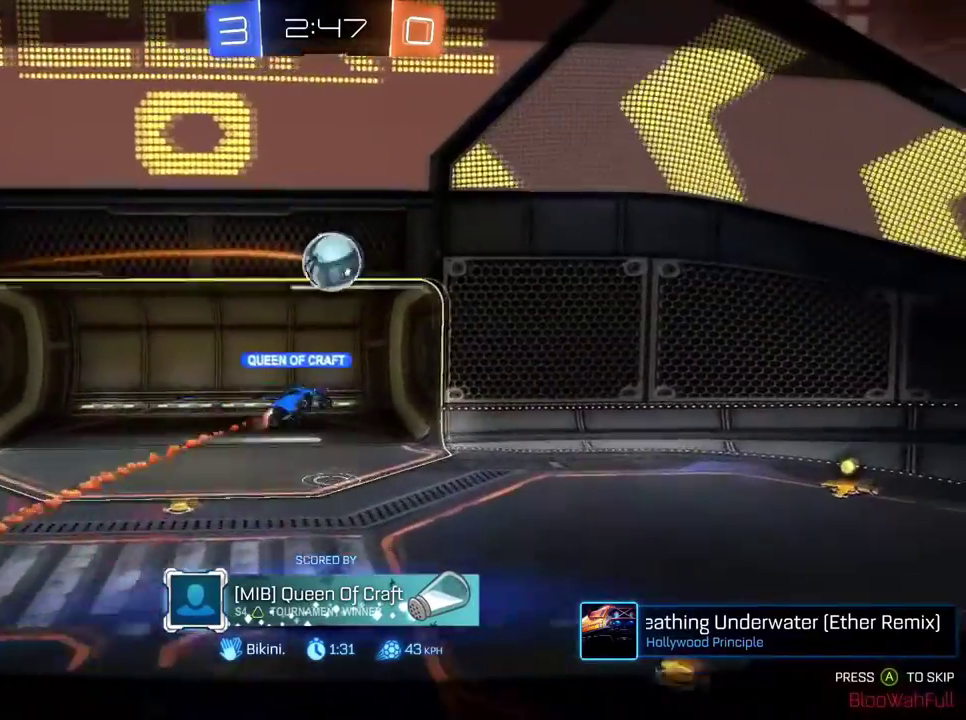
{"buttons": ["A"], "left_stick": "center", "right_stick": "center", "events": [[50, "A", "down"], [150, "A", "up"], [234, "A", "down"], [300, "A", "up"], [450, "A", "down"]]}
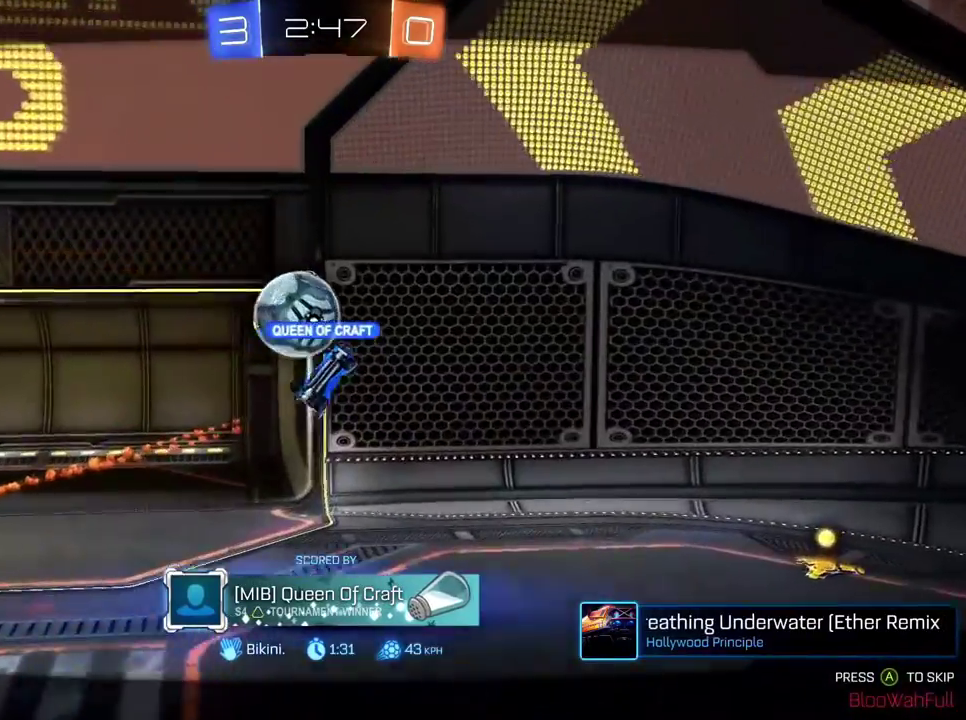
{"buttons": ["SELECT"], "left_stick": "center", "right_stick": "center", "events": [[51, "A", "up"], [251, "SELECT", "down"], [368, "A", "down"], [451, "A", "up"]]}
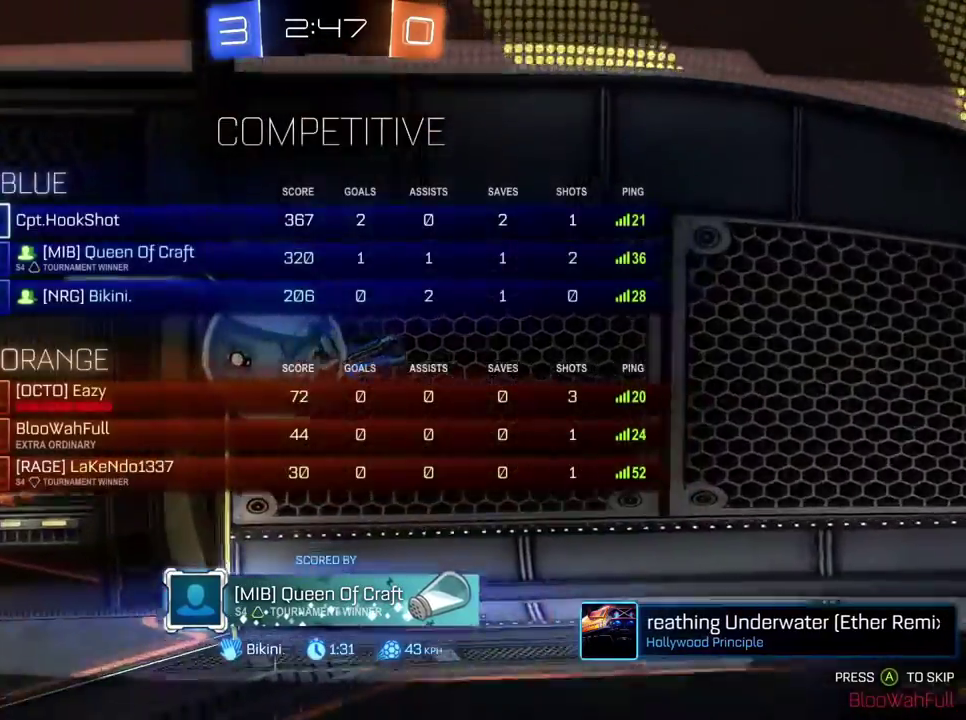
{"buttons": [], "left_stick": "center", "right_stick": "center", "events": [[450, "SELECT", "up"]]}
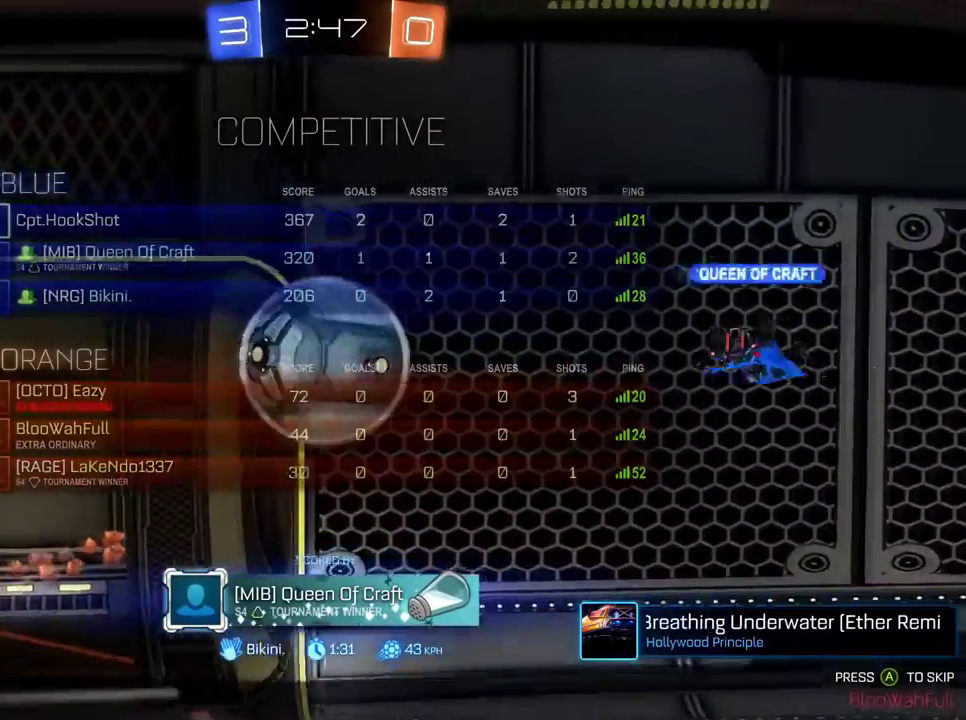
{"buttons": [], "left_stick": "center", "right_stick": "center", "events": [[117, "SELECT", "down"], [251, "SELECT", "up"]]}